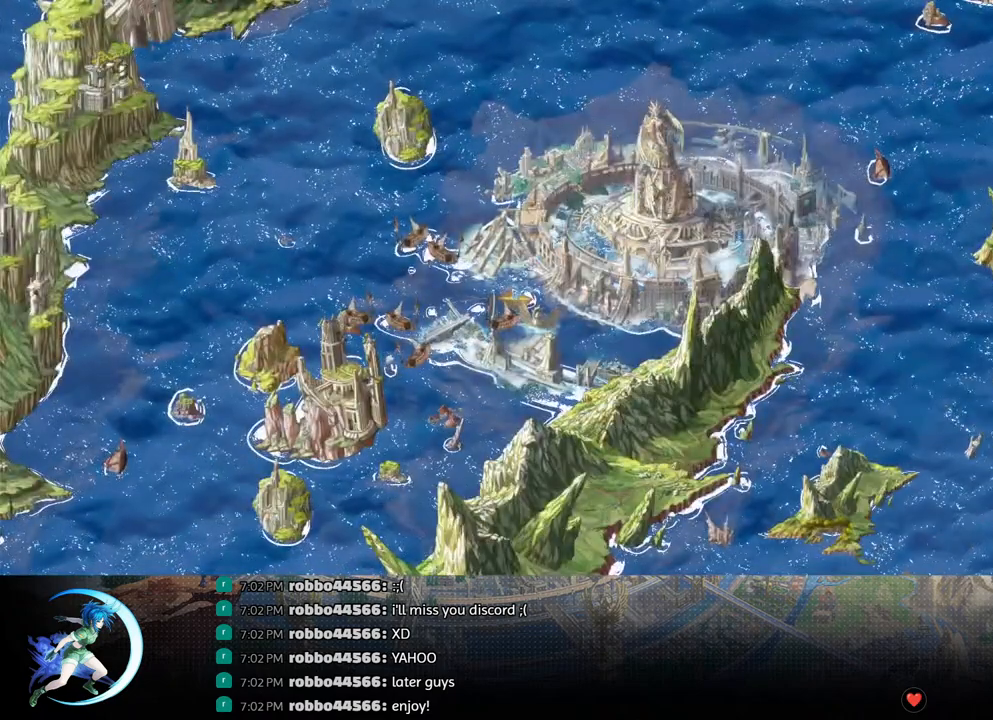
Gameplay with a controller (PlayStation layout); each line is a JSON object with the inputs held at the frame after it. "events" lists button and stick changes between this image and that frame as [ms after this image, input, new state], when the widget could be followed in between.
{"buttons": ["DPAD_LEFT"], "left_stick": "center", "right_stick": "center", "events": [[50, "DPAD_LEFT", "down"]]}
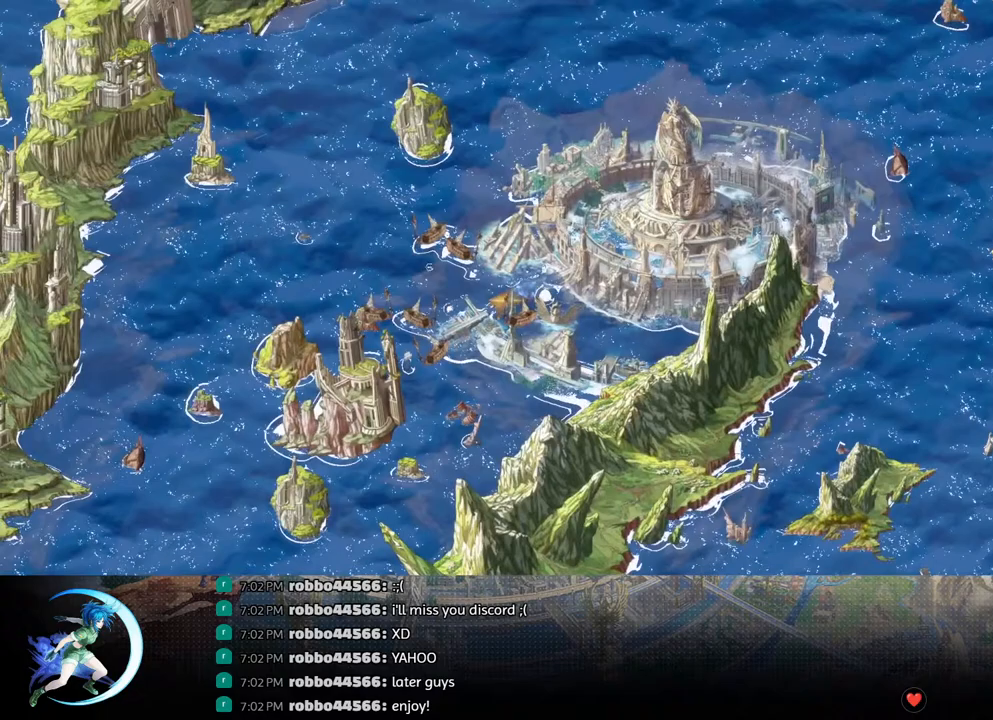
{"buttons": ["DPAD_LEFT"], "left_stick": "center", "right_stick": "center", "events": []}
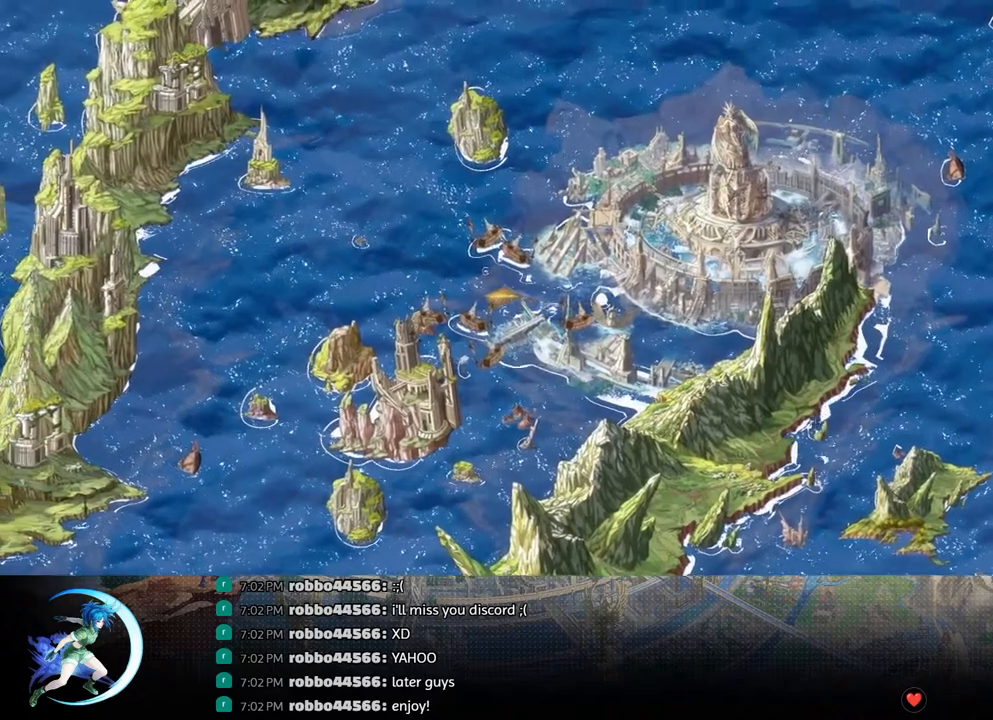
{"buttons": ["DPAD_UP"], "left_stick": "center", "right_stick": "center", "events": [[183, "DPAD_UP", "down"], [233, "DPAD_LEFT", "up"]]}
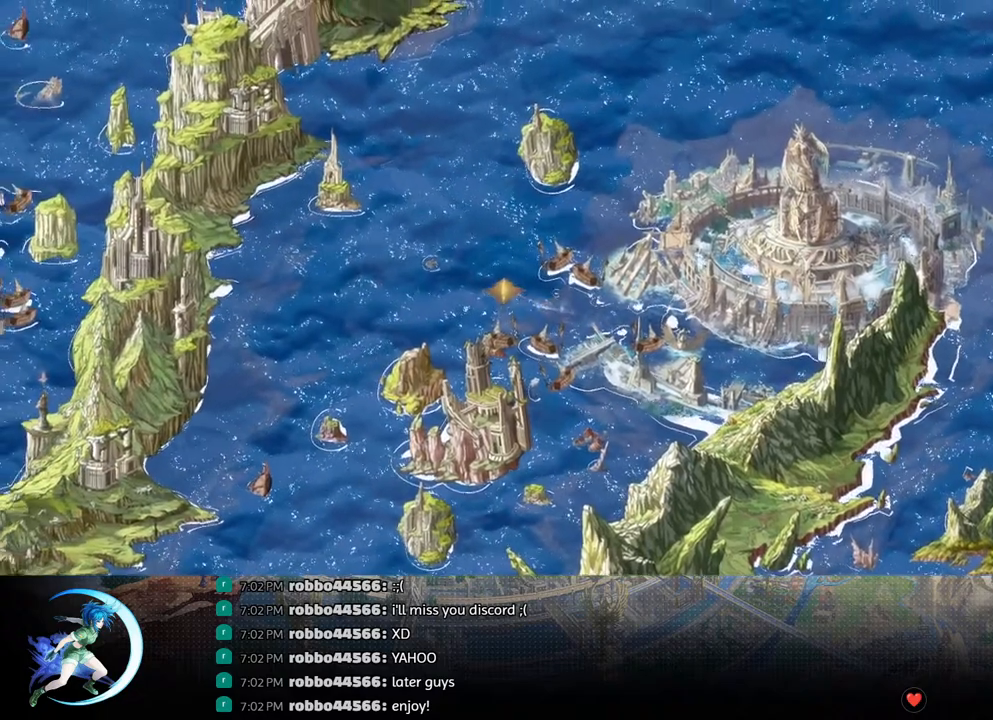
{"buttons": ["DPAD_UP"], "left_stick": "center", "right_stick": "center", "events": [[17, "DPAD_RIGHT", "down"], [83, "DPAD_RIGHT", "up"], [133, "DPAD_RIGHT", "down"], [250, "DPAD_RIGHT", "up"], [283, "DPAD_RIGHT", "down"], [350, "DPAD_RIGHT", "up"]]}
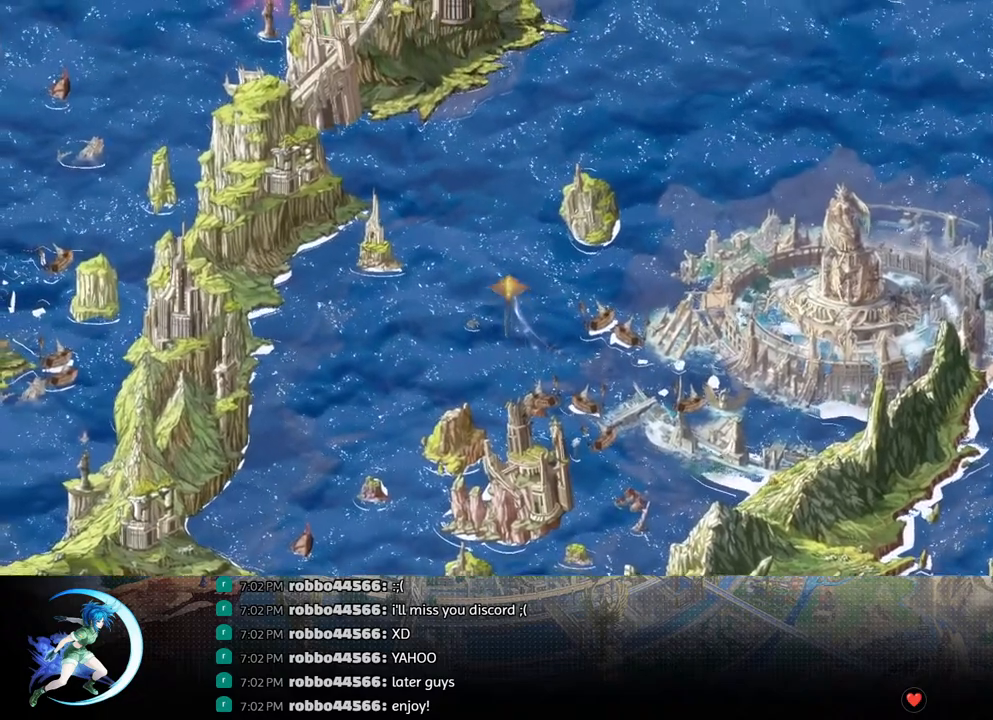
{"buttons": ["DPAD_UP", "DPAD_RIGHT"], "left_stick": "center", "right_stick": "center", "events": [[17, "DPAD_RIGHT", "down"]]}
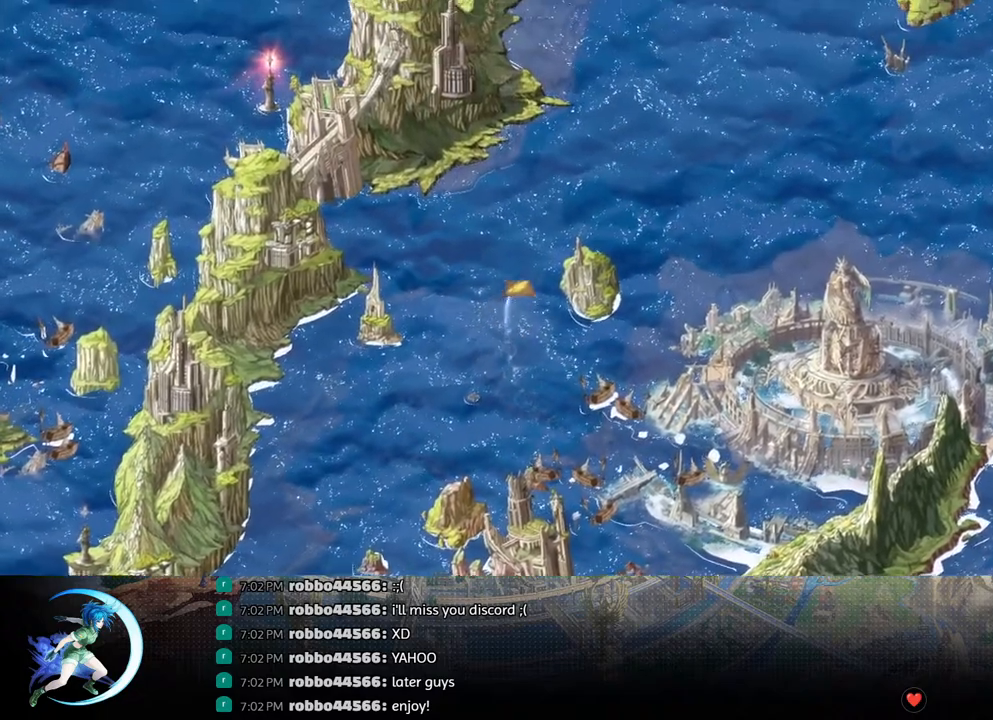
{"buttons": ["DPAD_UP", "DPAD_RIGHT"], "left_stick": "center", "right_stick": "center", "events": []}
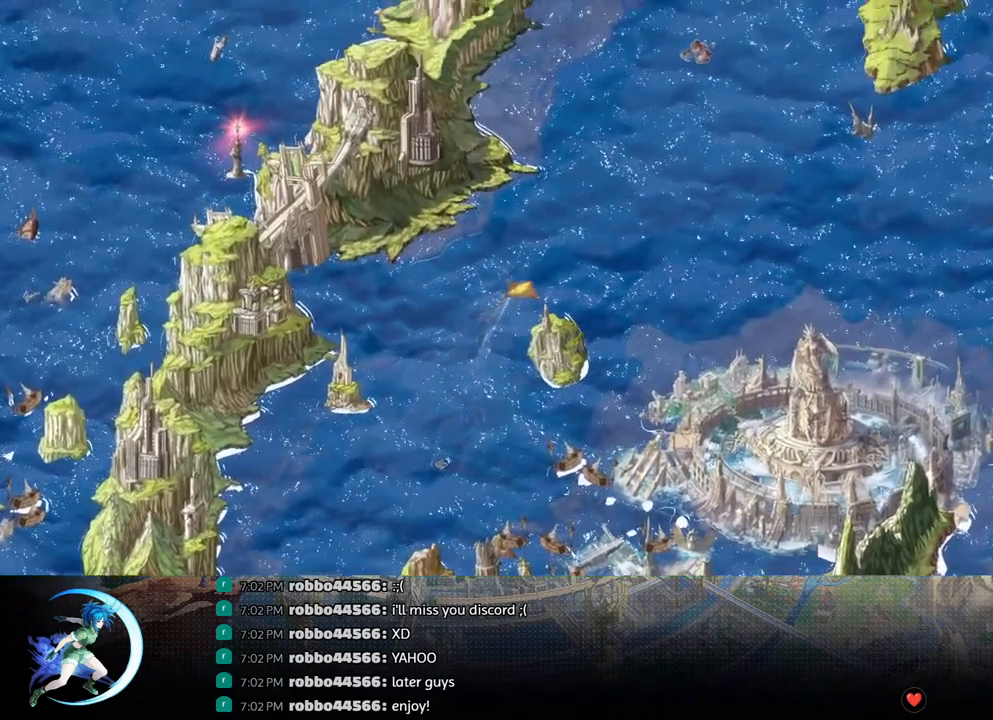
{"buttons": ["DPAD_UP", "DPAD_RIGHT"], "left_stick": "center", "right_stick": "center", "events": []}
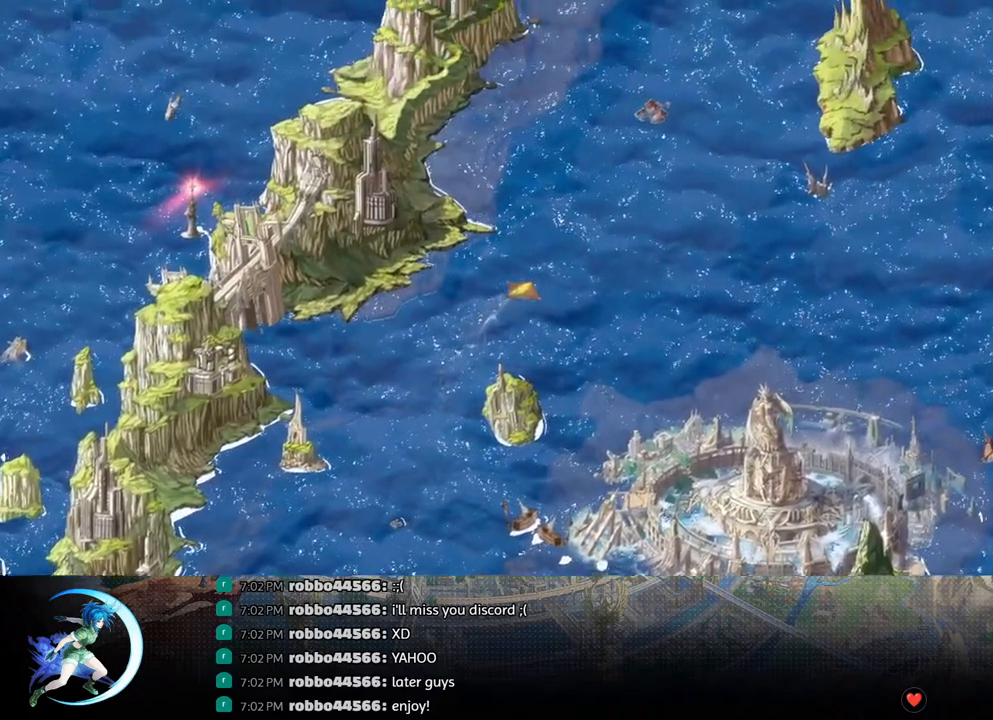
{"buttons": ["DPAD_UP"], "left_stick": "center", "right_stick": "center", "events": [[283, "DPAD_RIGHT", "up"]]}
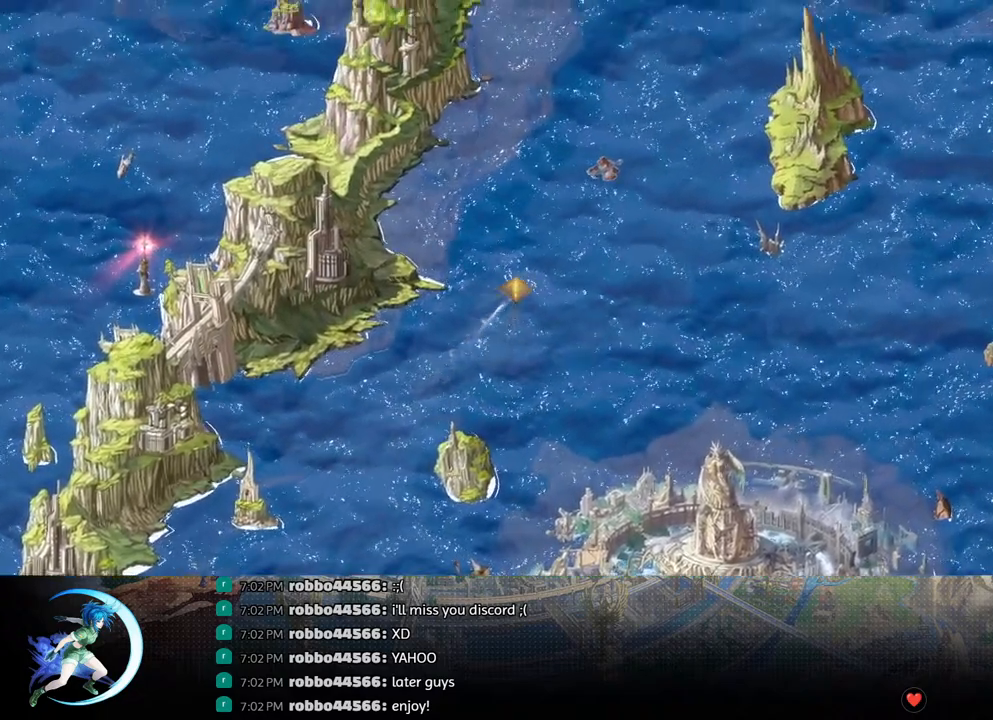
{"buttons": ["DPAD_UP", "DPAD_RIGHT"], "left_stick": "center", "right_stick": "center", "events": [[300, "DPAD_RIGHT", "down"]]}
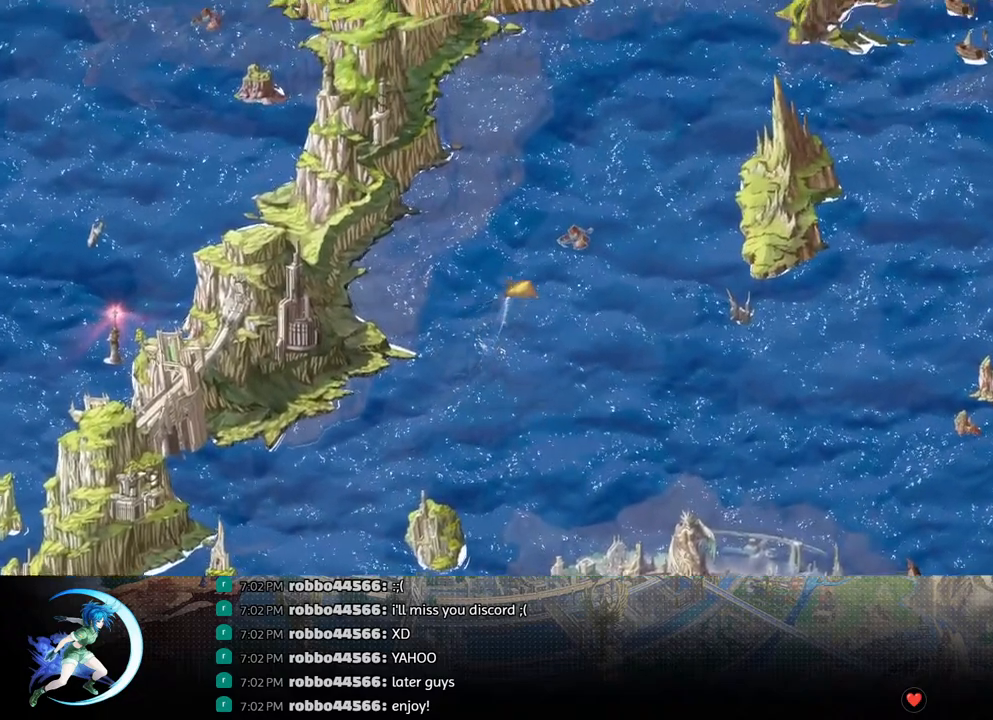
{"buttons": ["CROSS"], "left_stick": "center", "right_stick": "center", "events": [[267, "CROSS", "down"], [267, "DPAD_RIGHT", "up"], [267, "DPAD_UP", "up"], [317, "CROSS", "up"], [367, "CROSS", "down"], [450, "CROSS", "up"], [500, "CROSS", "down"]]}
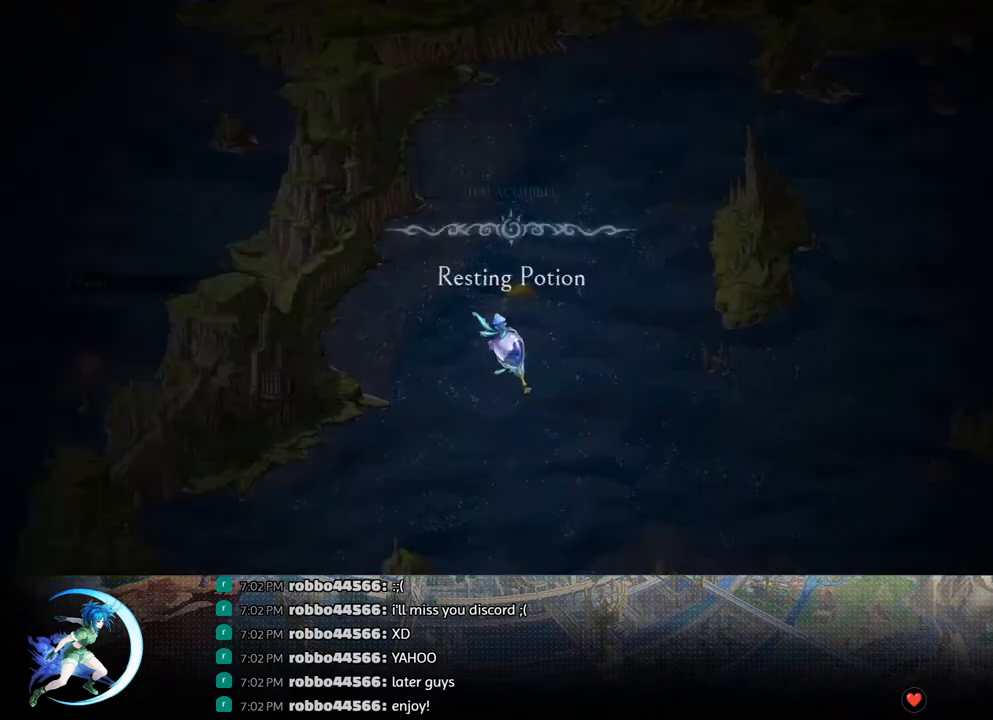
{"buttons": ["DPAD_RIGHT"], "left_stick": "center", "right_stick": "center", "events": [[67, "DPAD_RIGHT", "down"], [83, "CROSS", "up"]]}
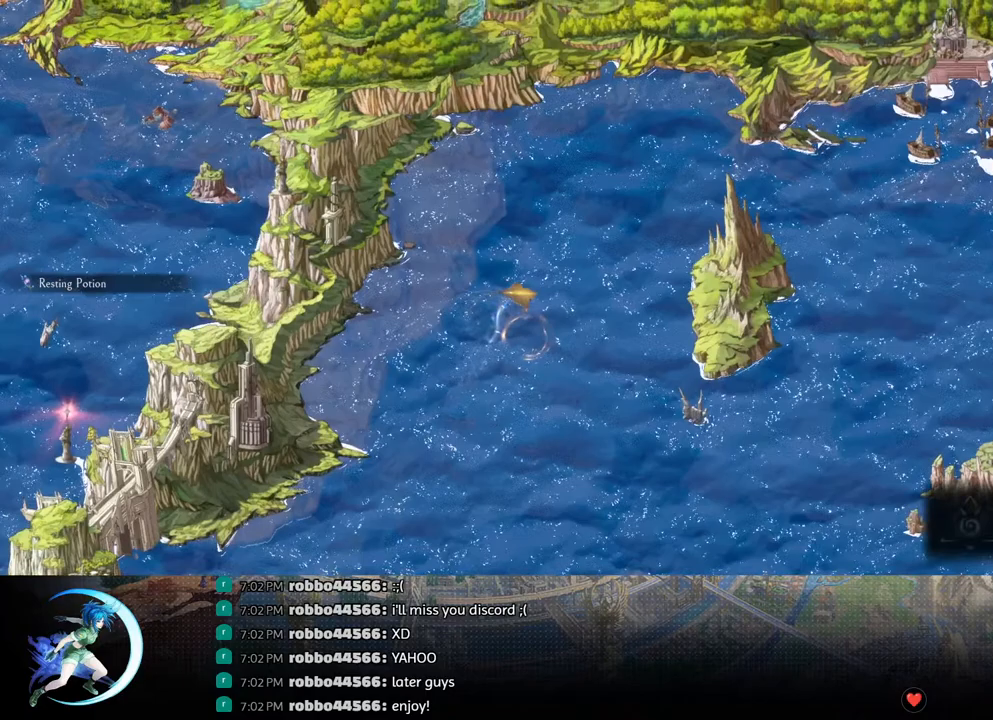
{"buttons": ["DPAD_RIGHT"], "left_stick": "center", "right_stick": "center", "events": []}
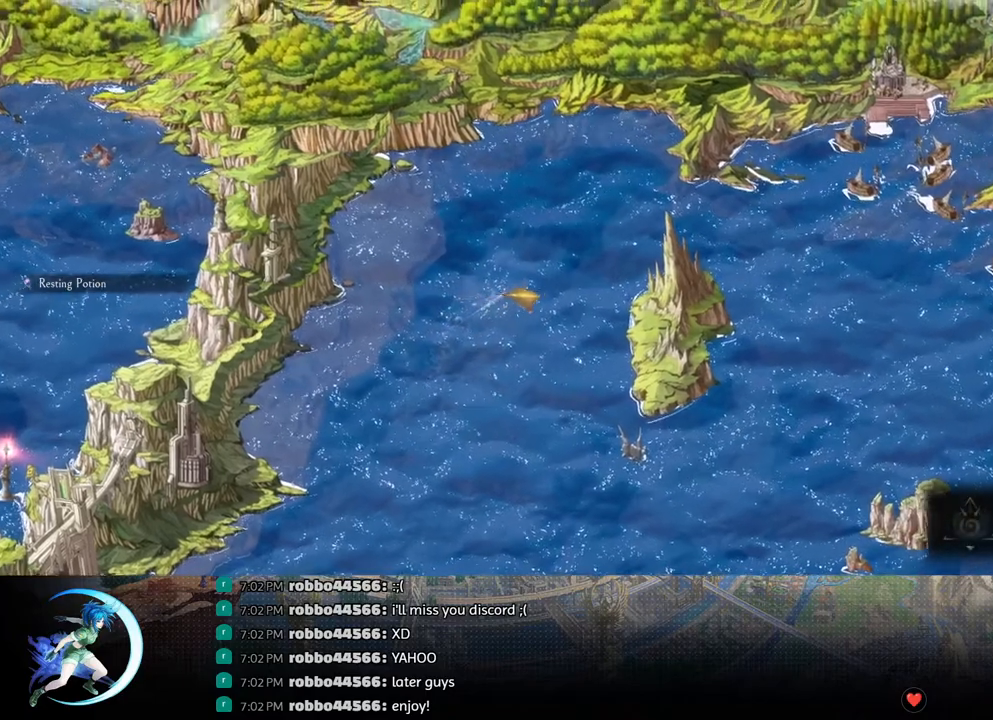
{"buttons": ["DPAD_UP", "DPAD_RIGHT"], "left_stick": "center", "right_stick": "center", "events": [[400, "DPAD_UP", "down"]]}
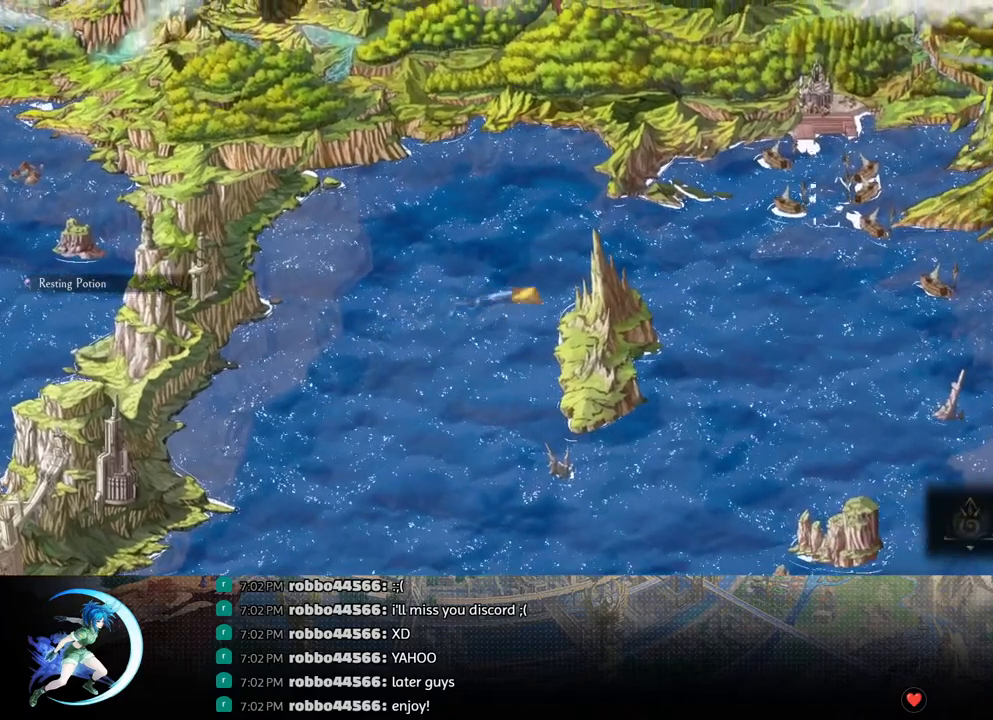
{"buttons": ["DPAD_RIGHT"], "left_stick": "center", "right_stick": "center", "events": [[33, "DPAD_UP", "up"]]}
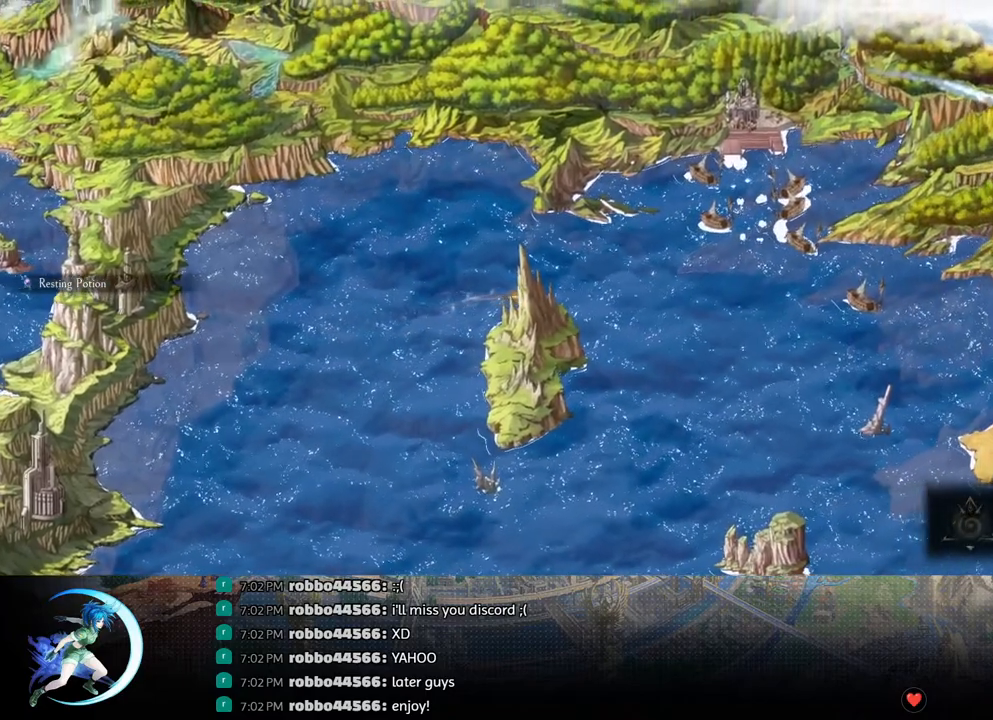
{"buttons": ["DPAD_RIGHT"], "left_stick": "center", "right_stick": "center", "events": []}
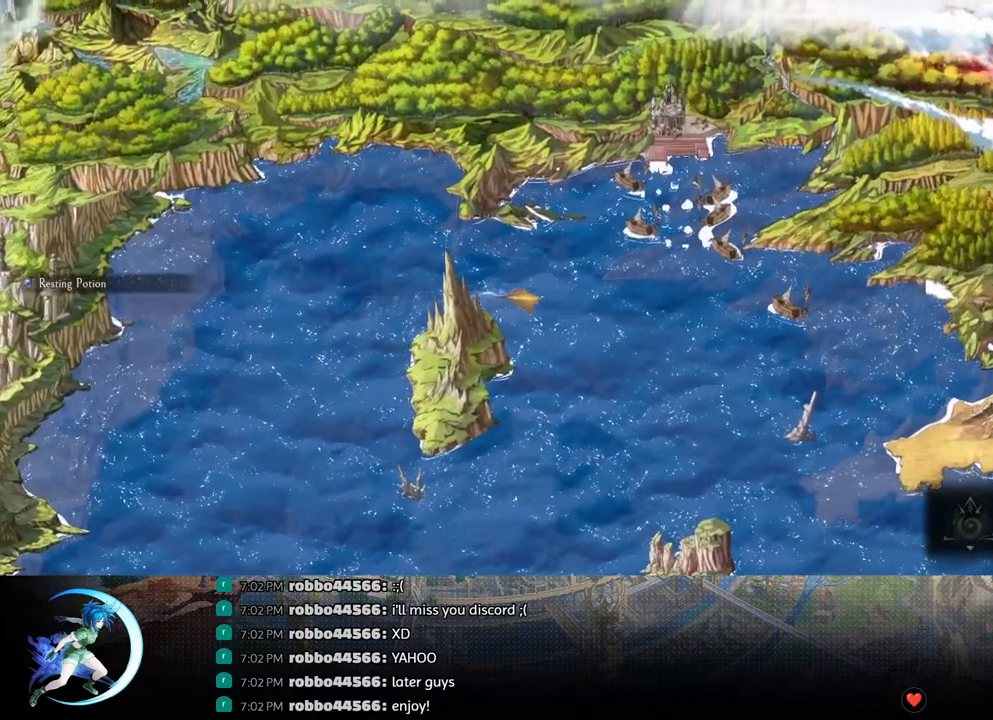
{"buttons": ["DPAD_RIGHT"], "left_stick": "center", "right_stick": "center", "events": []}
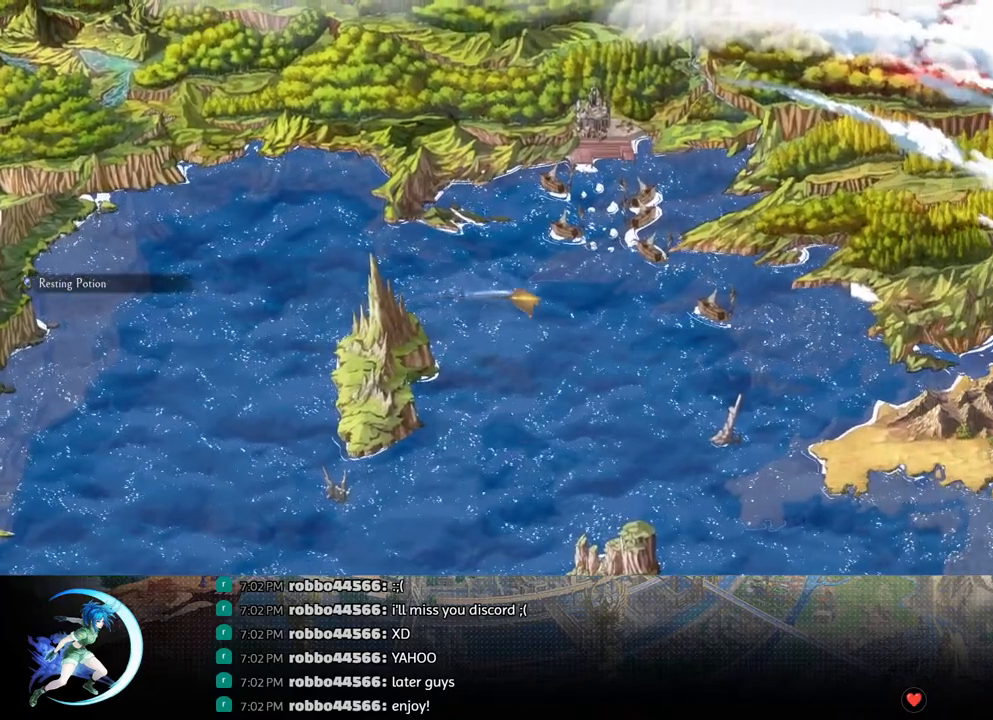
{"buttons": ["DPAD_UP"], "left_stick": "center", "right_stick": "center", "events": [[217, "DPAD_UP", "down"], [300, "DPAD_RIGHT", "up"]]}
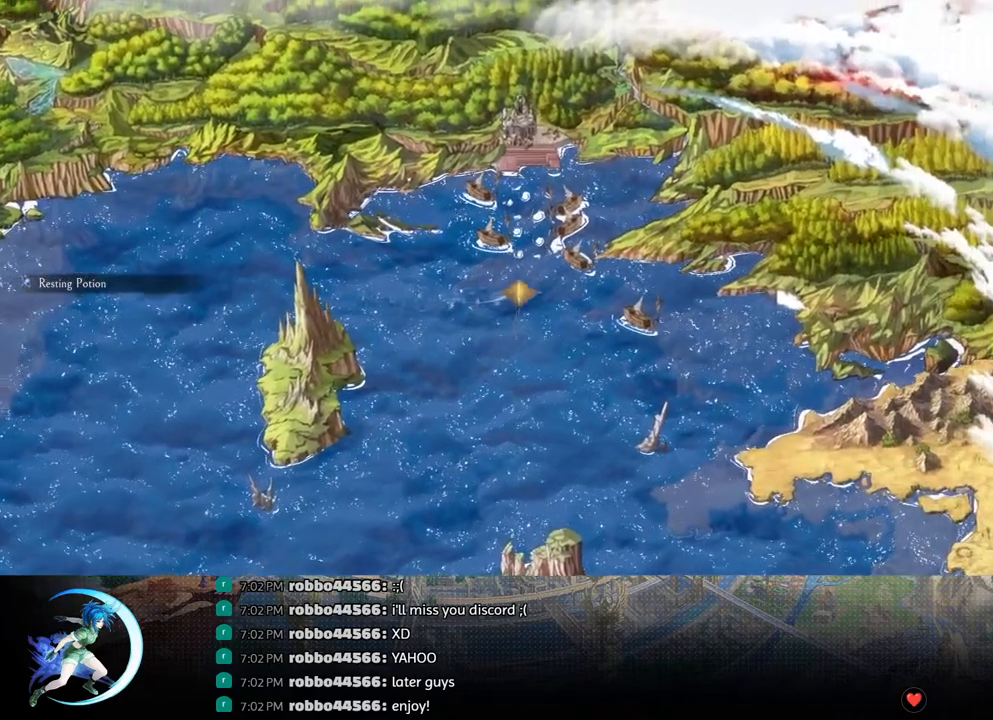
{"buttons": ["DPAD_UP", "DPAD_LEFT"], "left_stick": "center", "right_stick": "center", "events": [[33, "DPAD_LEFT", "down"]]}
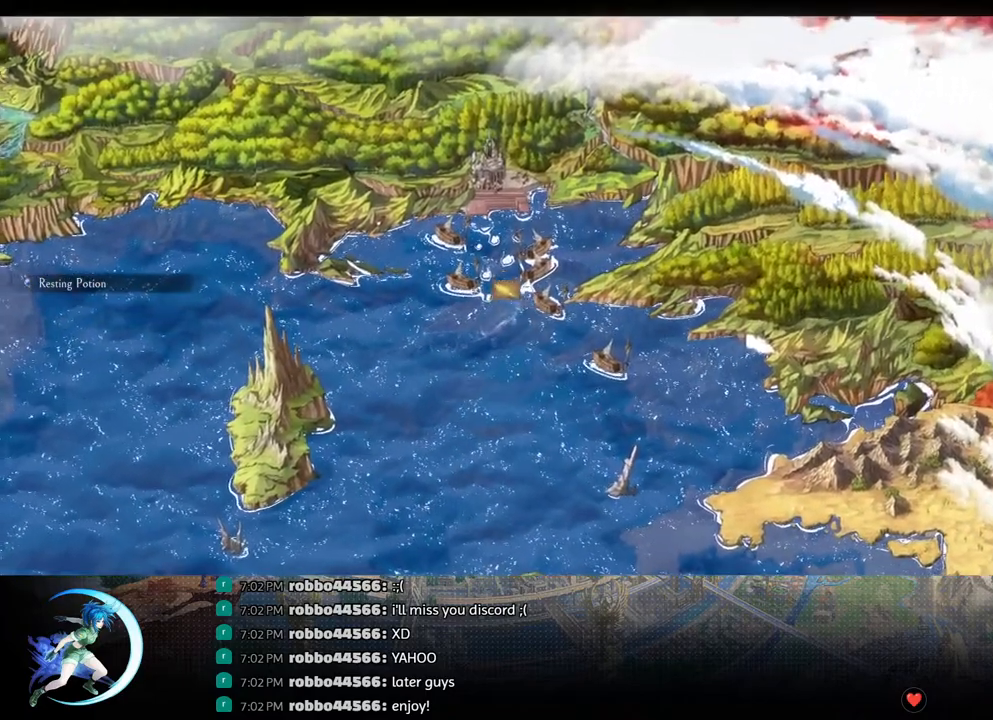
{"buttons": ["CROSS"], "left_stick": "center", "right_stick": "center", "events": [[17, "DPAD_LEFT", "up"], [350, "CROSS", "down"], [400, "DPAD_UP", "up"], [417, "CROSS", "up"], [483, "CROSS", "down"]]}
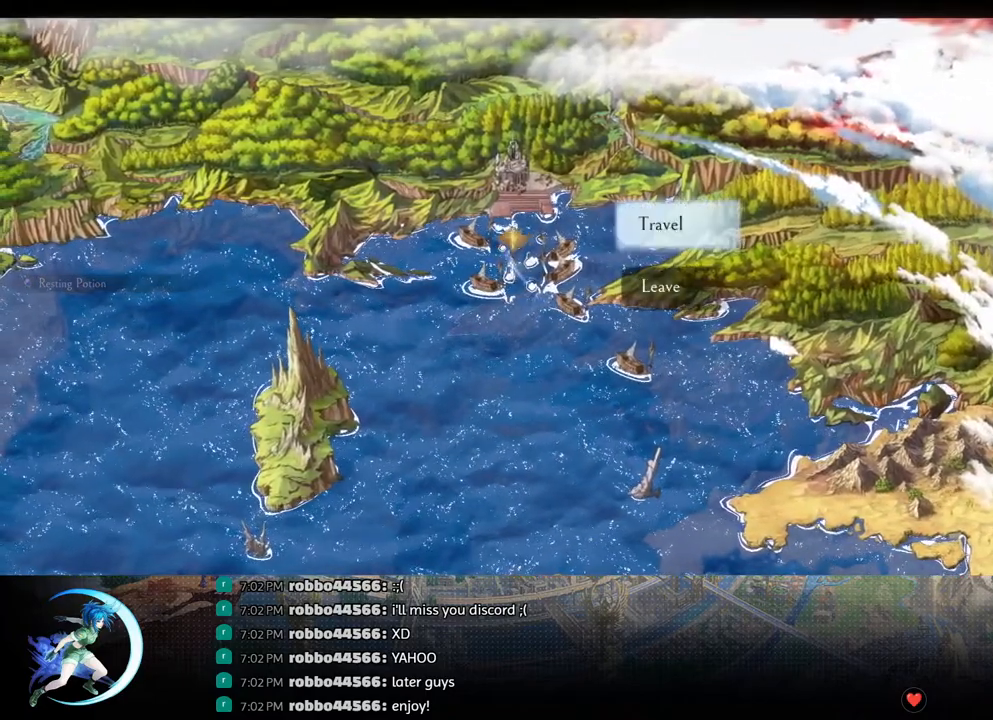
{"buttons": [], "left_stick": "center", "right_stick": "center", "events": [[50, "CROSS", "up"], [117, "CROSS", "down"], [167, "CROSS", "up"], [217, "CROSS", "down"], [250, "CROSS", "up"], [300, "CROSS", "down"], [383, "CROSS", "up"]]}